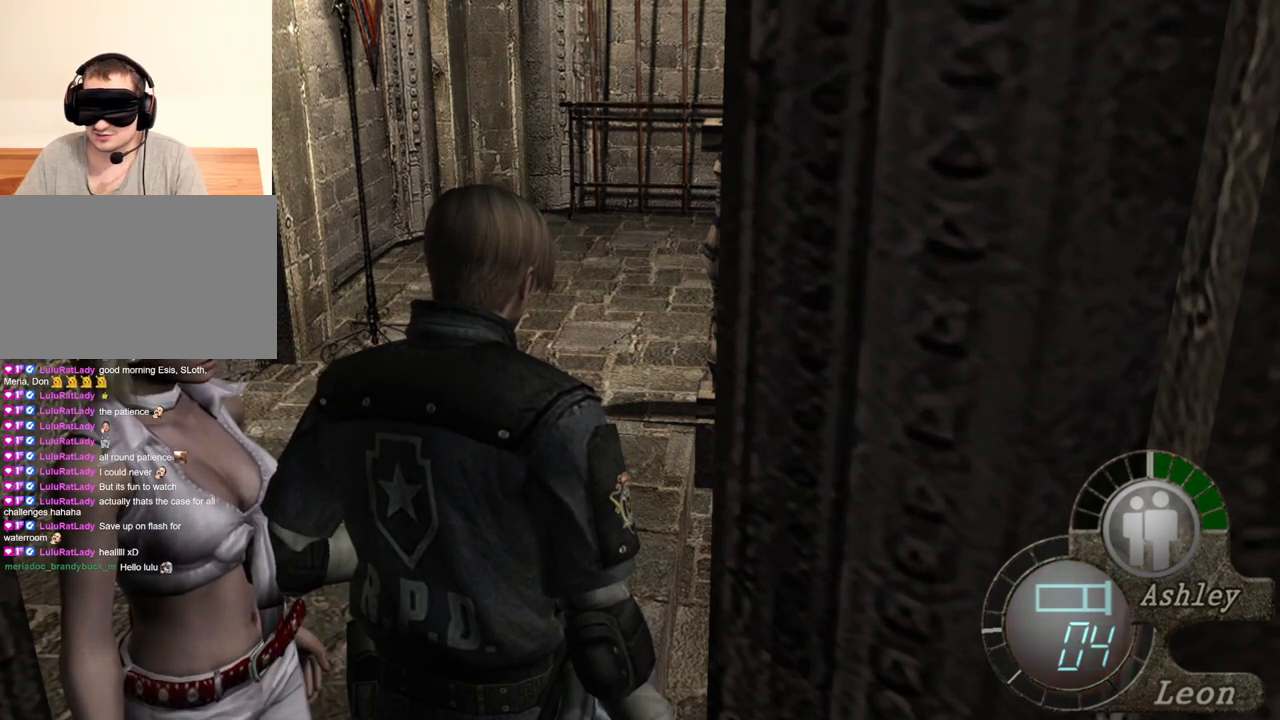
Gameplay with keyboard and mouse; each line is a JSON object with the keys and mouse buttons held at the frame after it. "events" lists presses ("down") and releases ("up") of "1", "2", "3", "4", "5", "a", "alt", "b", "c", "ctrl", "d", "e", "f", "g", "q", "r", "s", "shift", "space", "t", "tab", "tilde", "v", "w", "x", "z", "mouse_left", "mouse_wheel", "mouse_right", "mouse_mb4" and "mouse_mb5" between this image and that frame as [ms after this image, input, new state], when the widget could be followed in between. "mouse_left", "mouse_wheel", "mouse_right", "mouse_mb4", "mouse_mb5" = the "left", "wheel", "right", "mb4", "mb5" buttons of the "mouse" list. No other keys are recorded. "wheel" means that the mouse wheel is clicked or scrolled. Mouse movement is not recorded.
{"keys": [], "mouse": [], "events": [[384, "w", "down"], [484, "w", "up"]]}
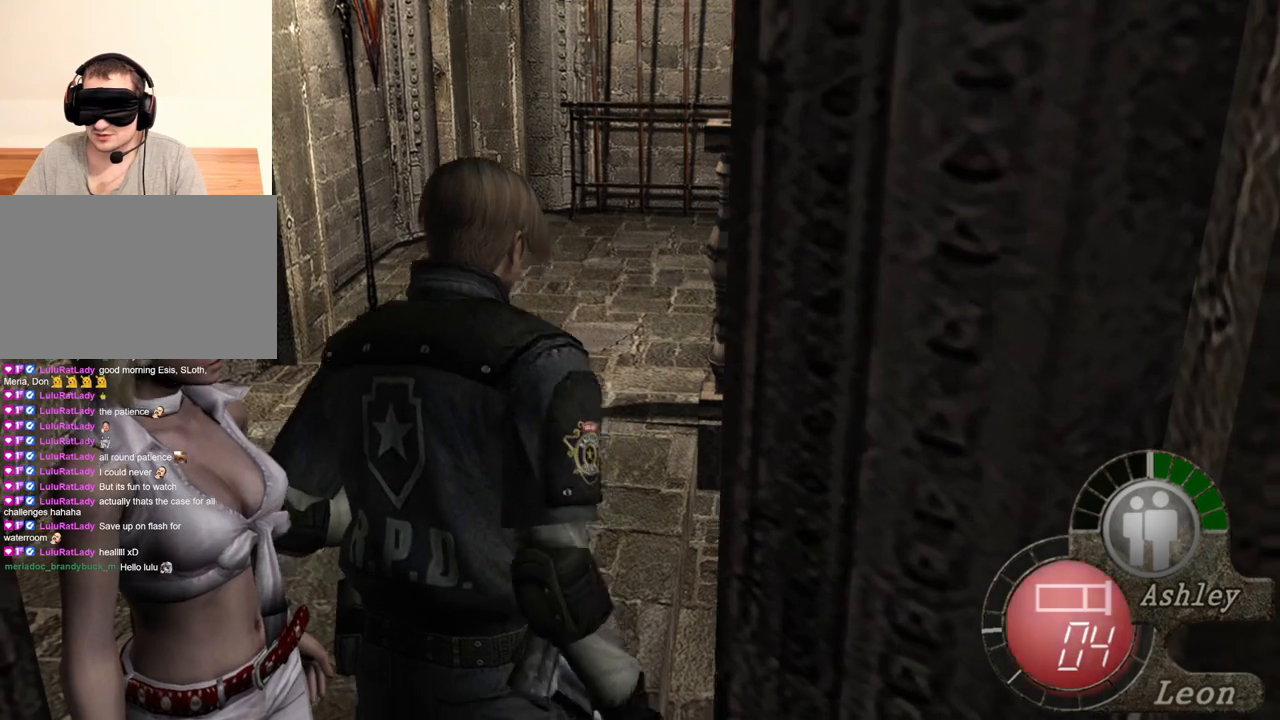
{"keys": ["w"], "mouse": [], "events": [[84, "w", "down"], [184, "w", "up"], [250, "w", "down"], [317, "w", "up"], [417, "w", "down"]]}
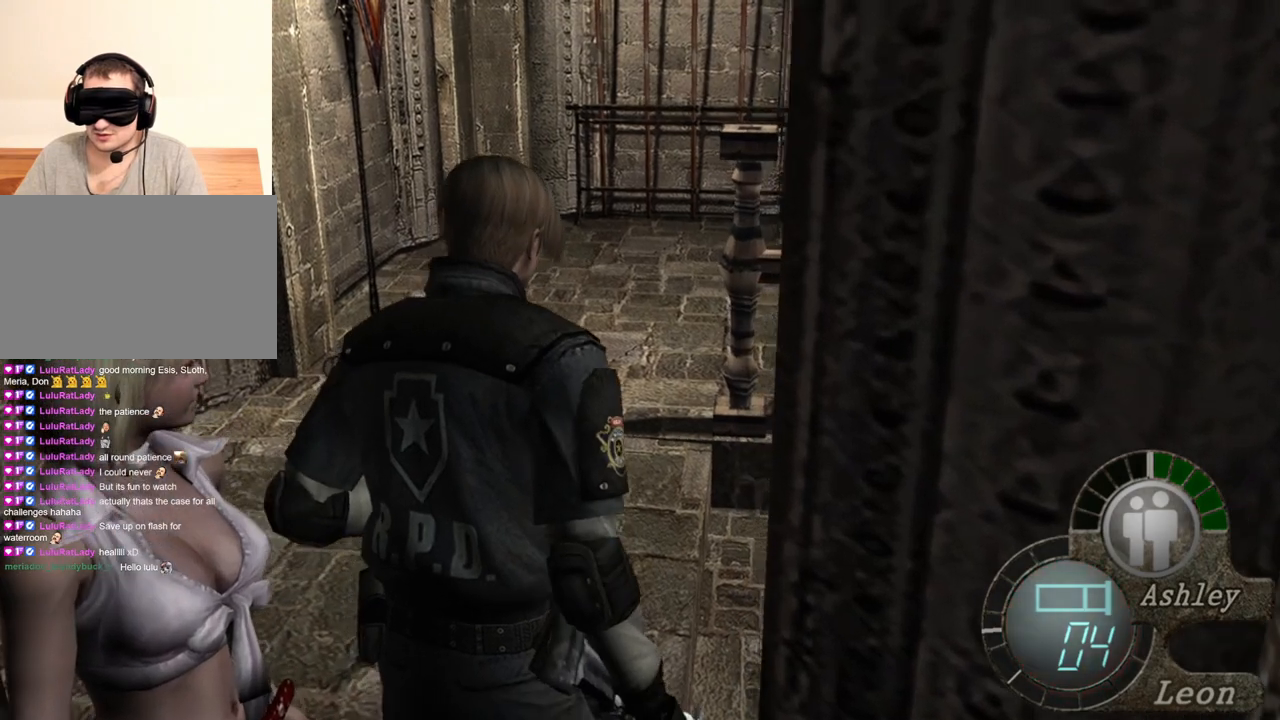
{"keys": [], "mouse": [], "events": [[17, "w", "up"], [50, "w", "down"], [150, "w", "up"]]}
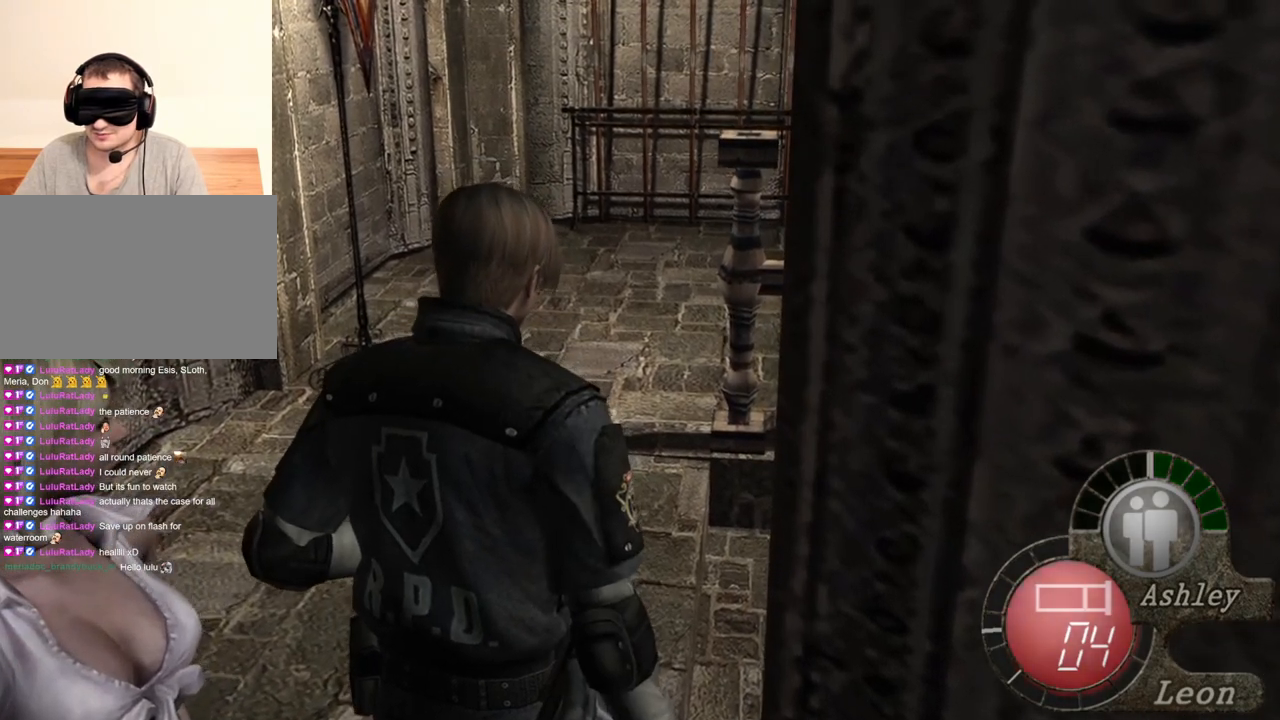
{"keys": [], "mouse": [], "events": []}
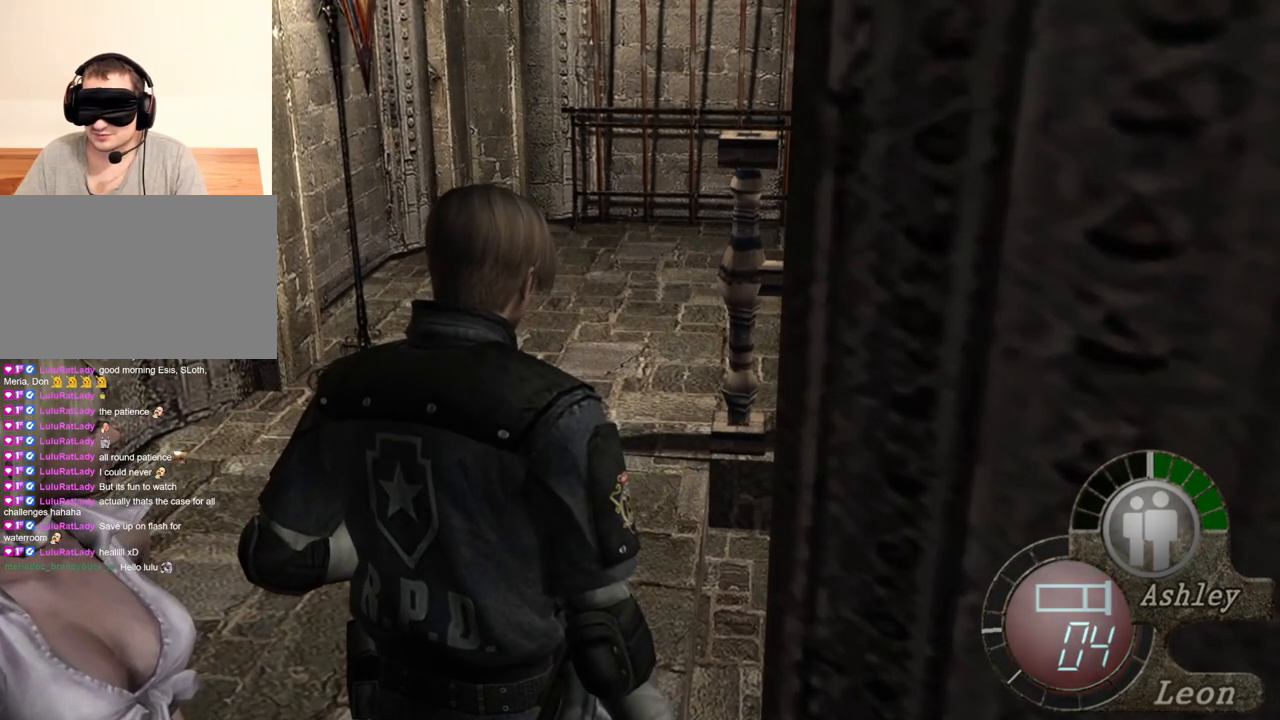
{"keys": [], "mouse": [], "events": []}
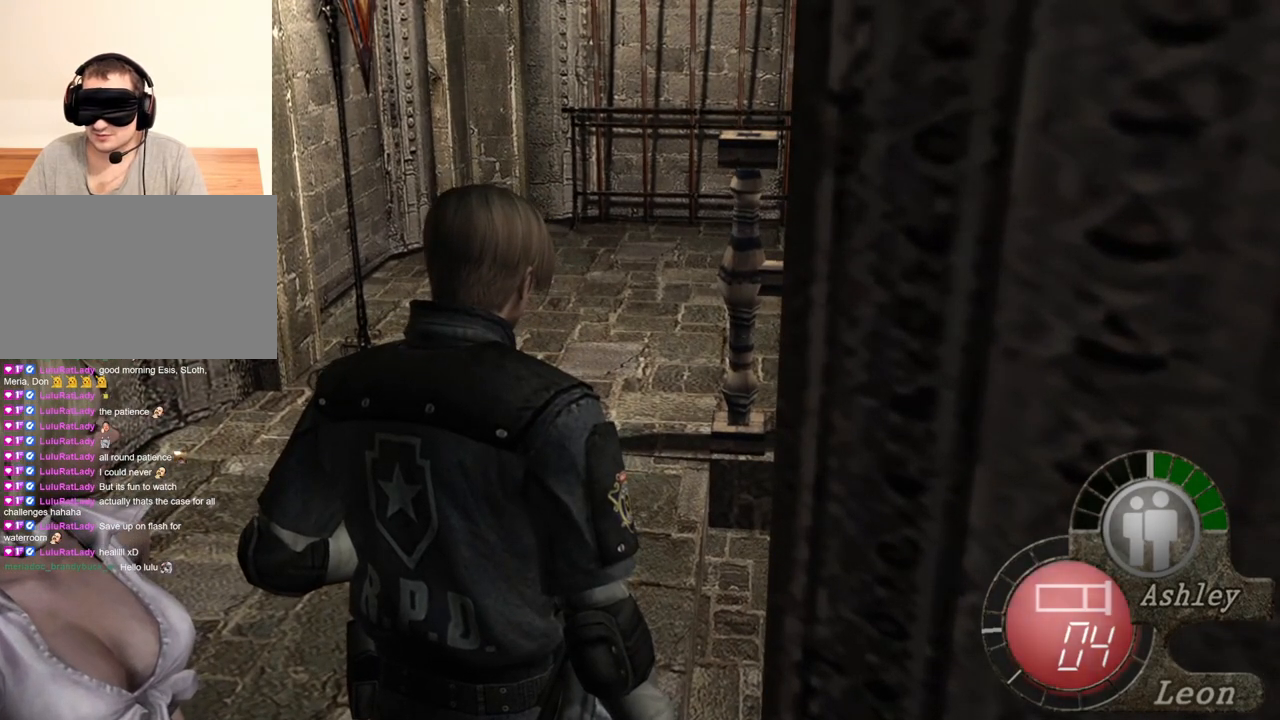
{"keys": [], "mouse": [], "events": []}
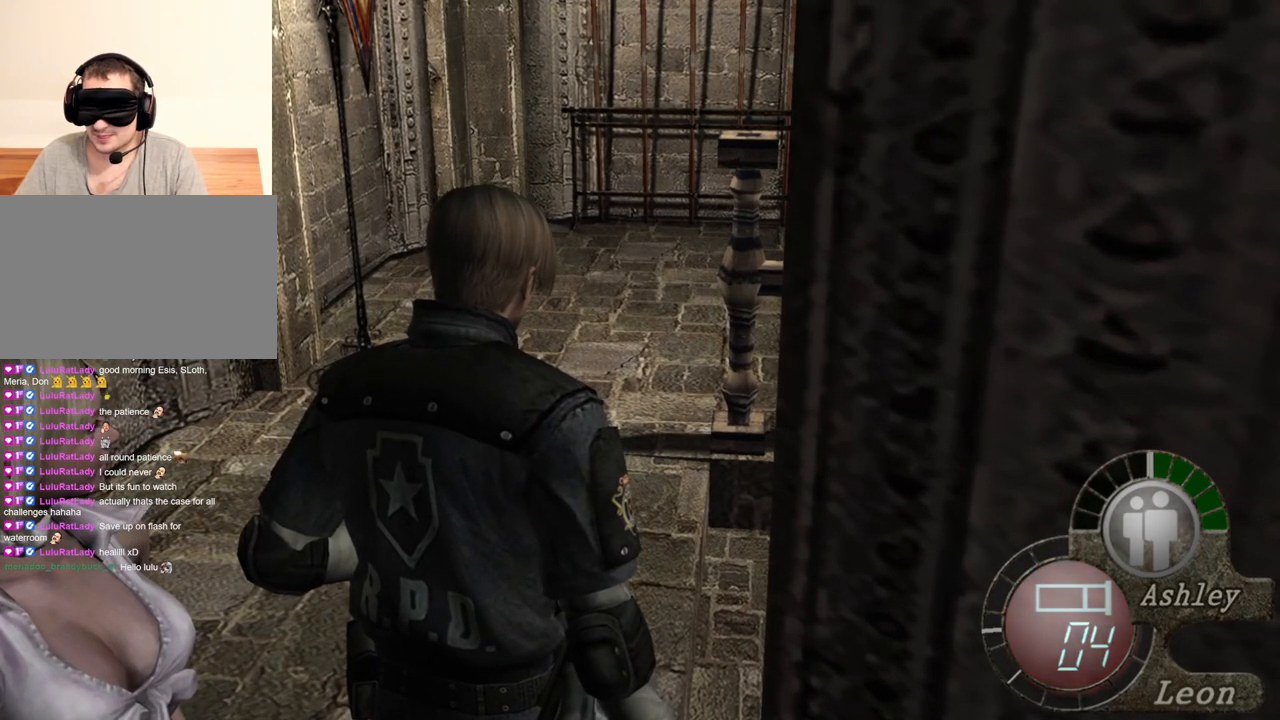
{"keys": [], "mouse": [], "events": []}
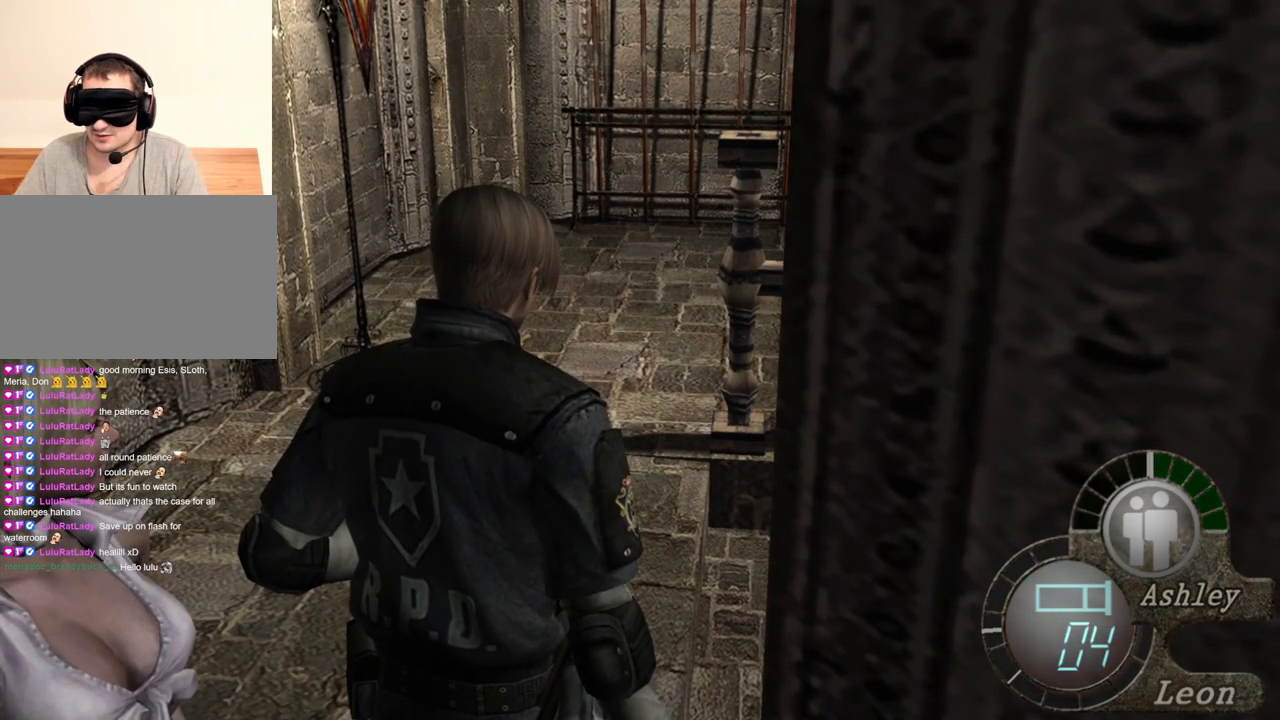
{"keys": [], "mouse": [], "events": []}
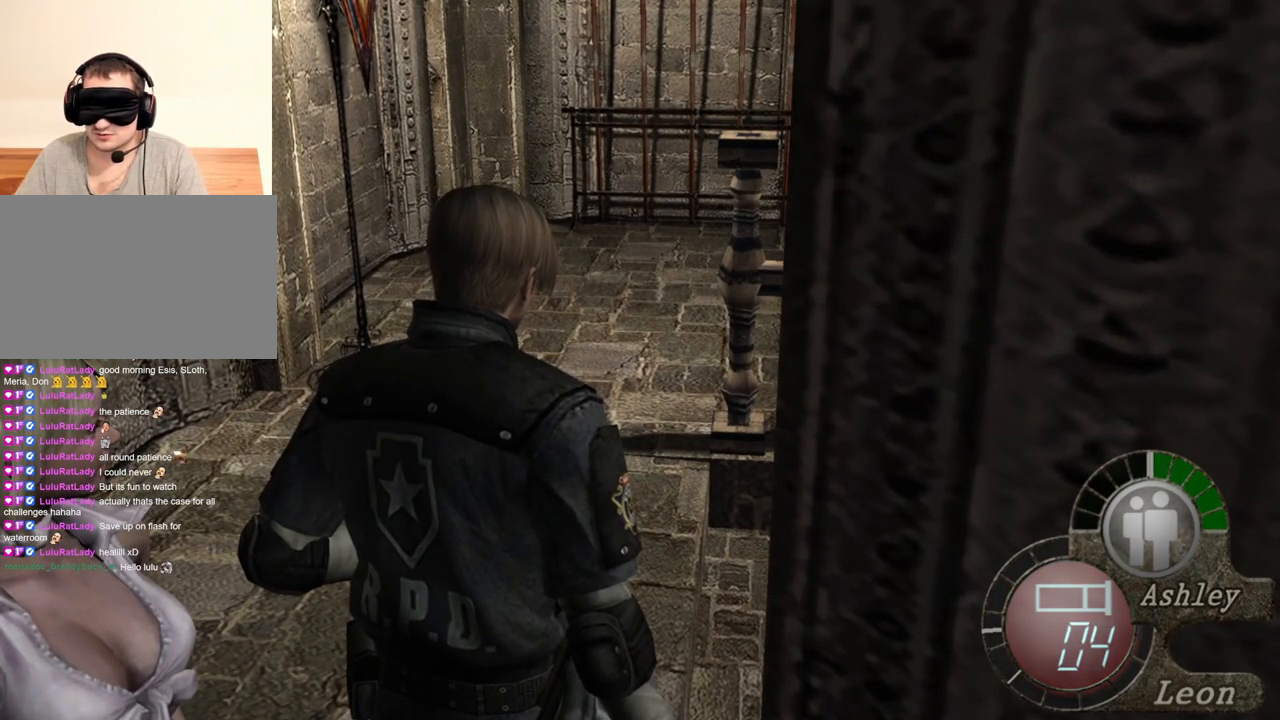
{"keys": [], "mouse": [], "events": []}
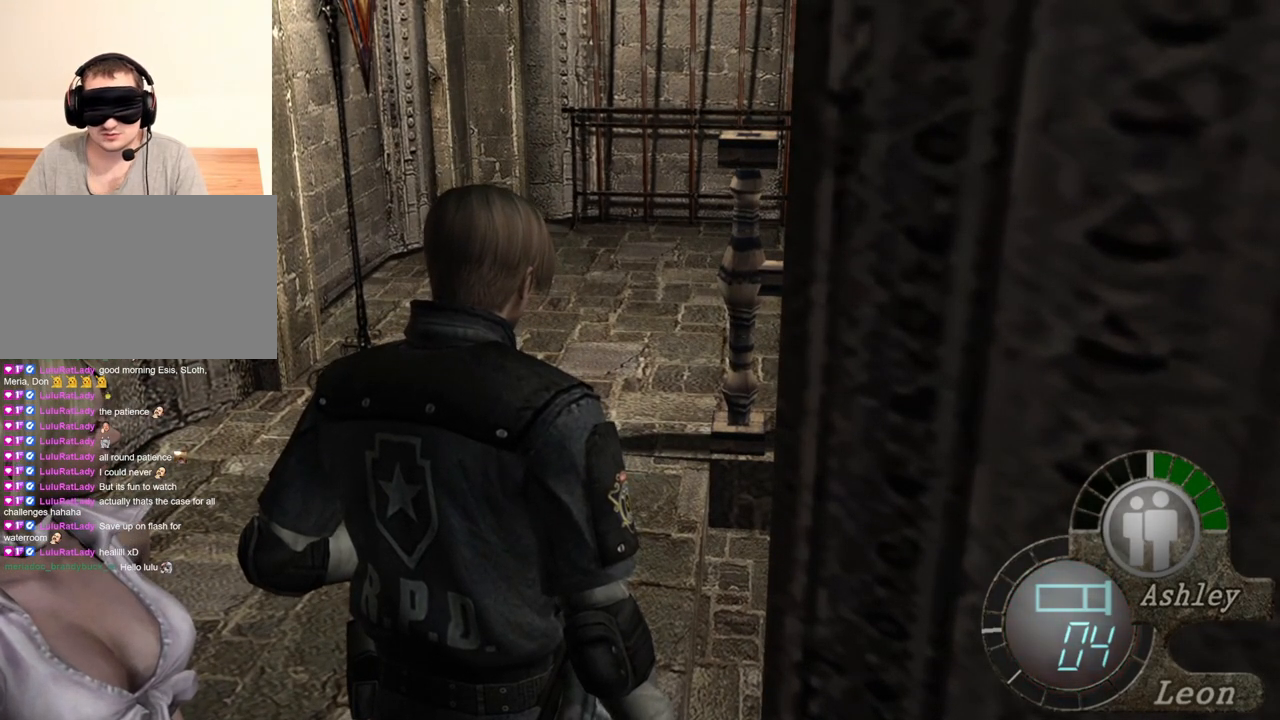
{"keys": [], "mouse": [], "events": []}
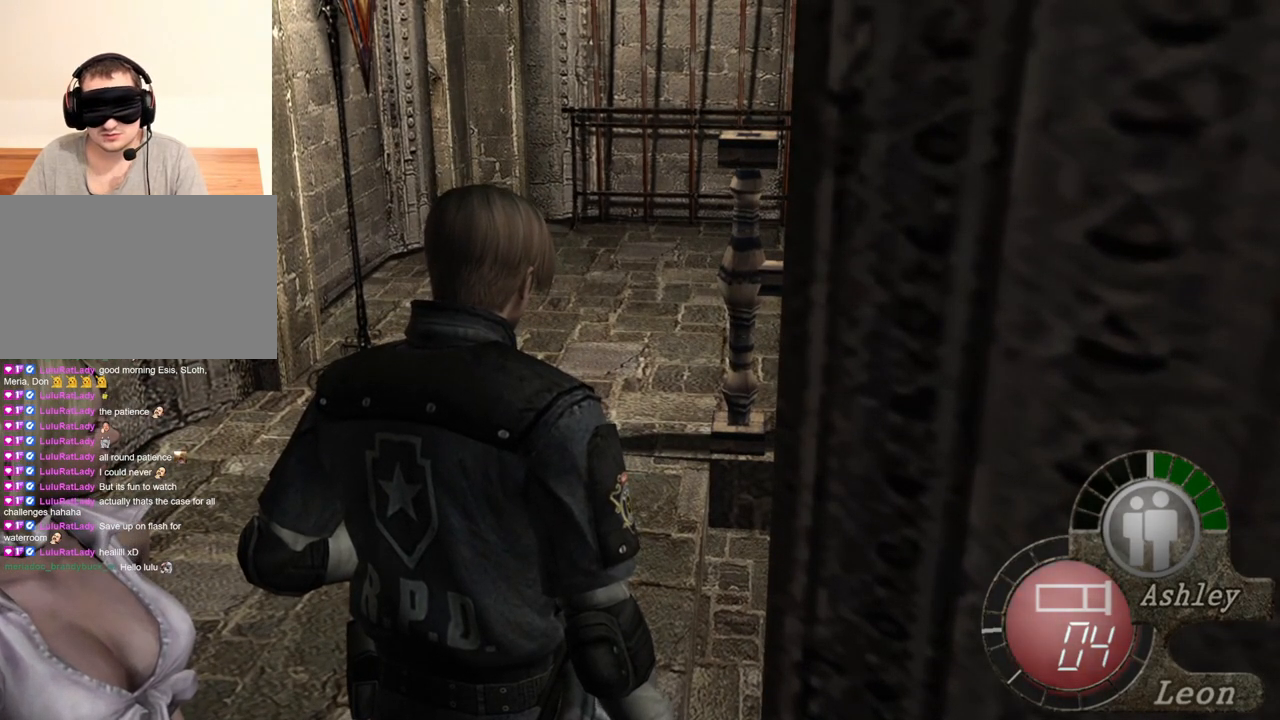
{"keys": [], "mouse": [], "events": [[317, "d", "down"], [417, "d", "up"]]}
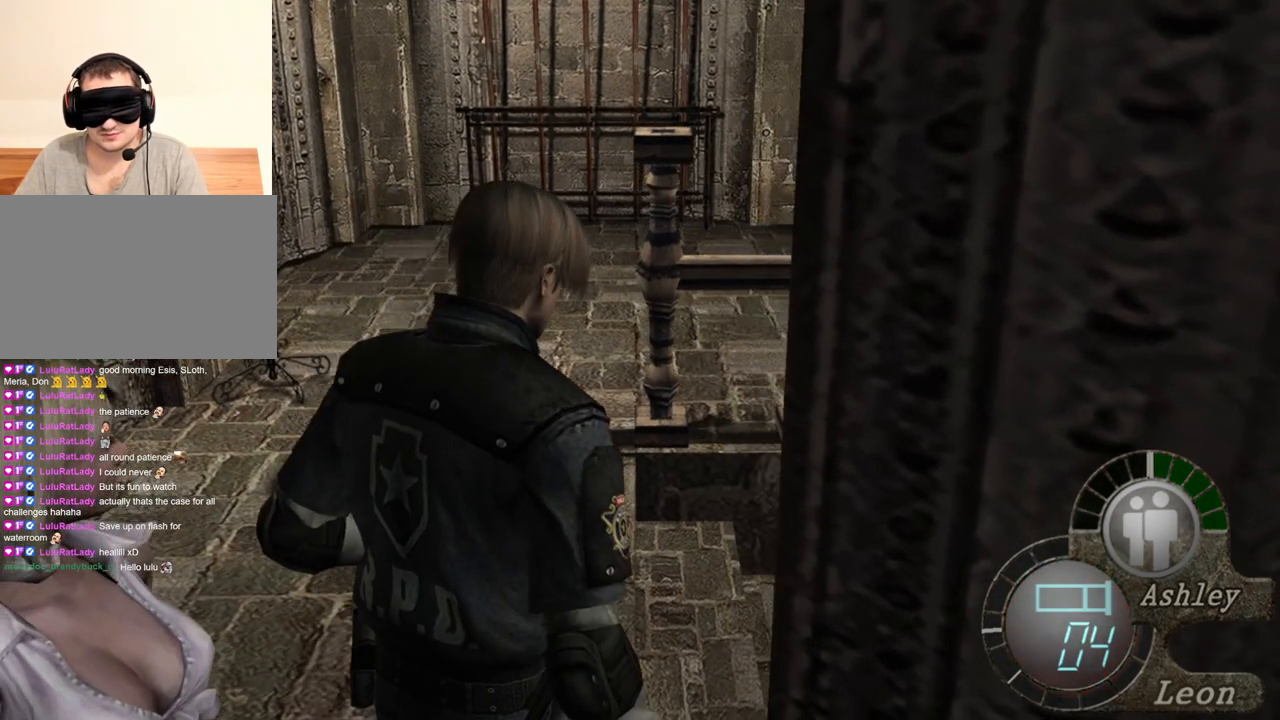
{"keys": ["d"], "mouse": [], "events": [[17, "d", "down"], [84, "d", "up"], [150, "d", "down"], [217, "d", "up"], [284, "d", "down"], [384, "d", "up"], [417, "d", "down"]]}
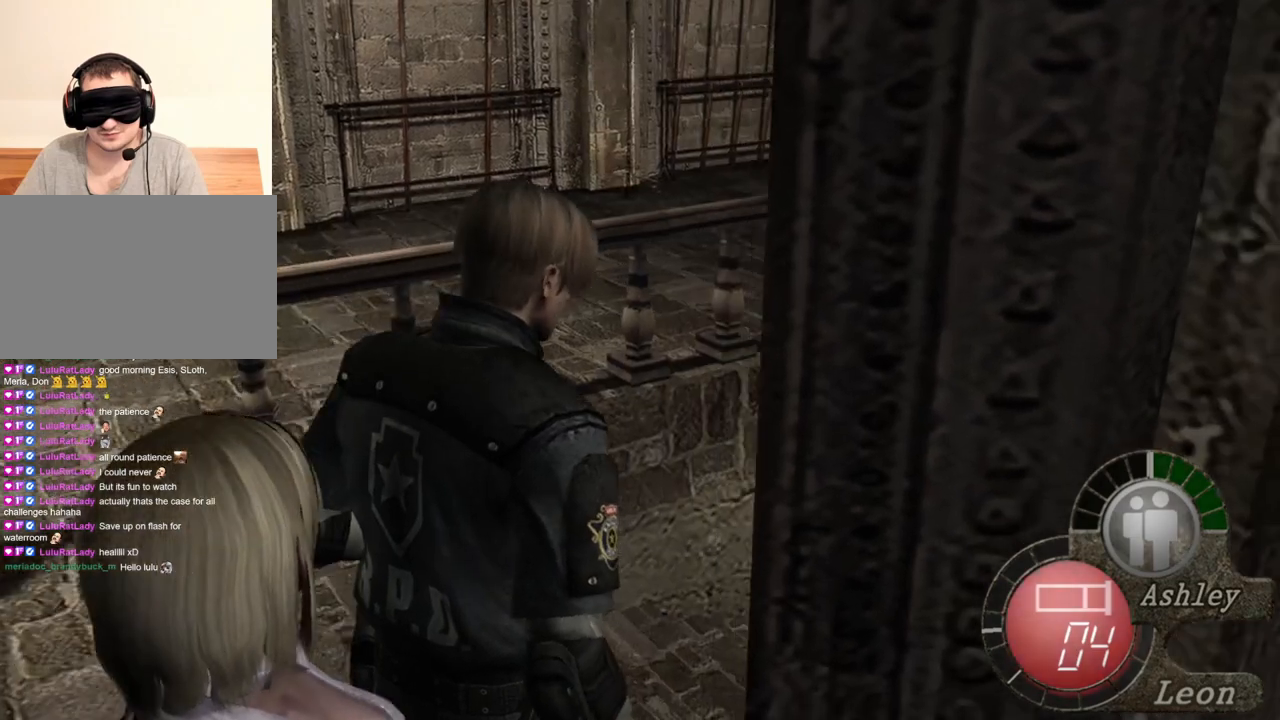
{"keys": [], "mouse": [], "events": [[17, "d", "up"], [84, "d", "down"], [150, "d", "up"], [184, "d", "down"], [317, "d", "up"]]}
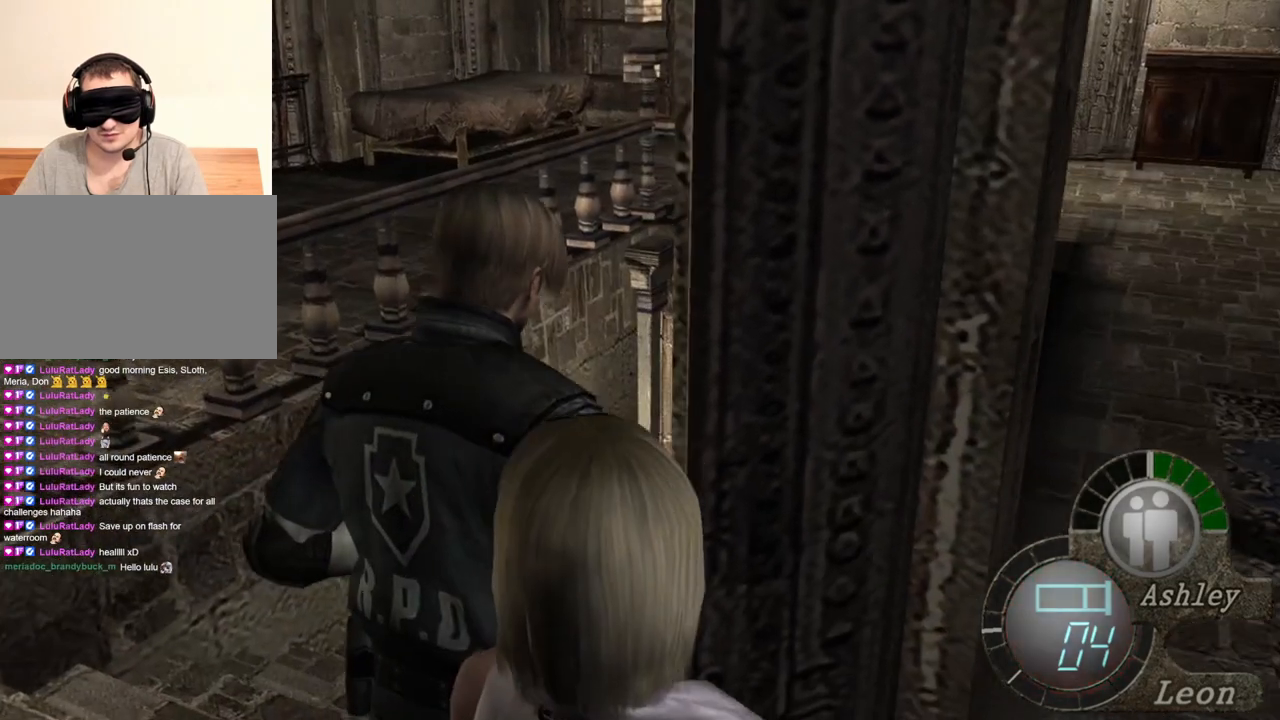
{"keys": [], "mouse": [], "events": []}
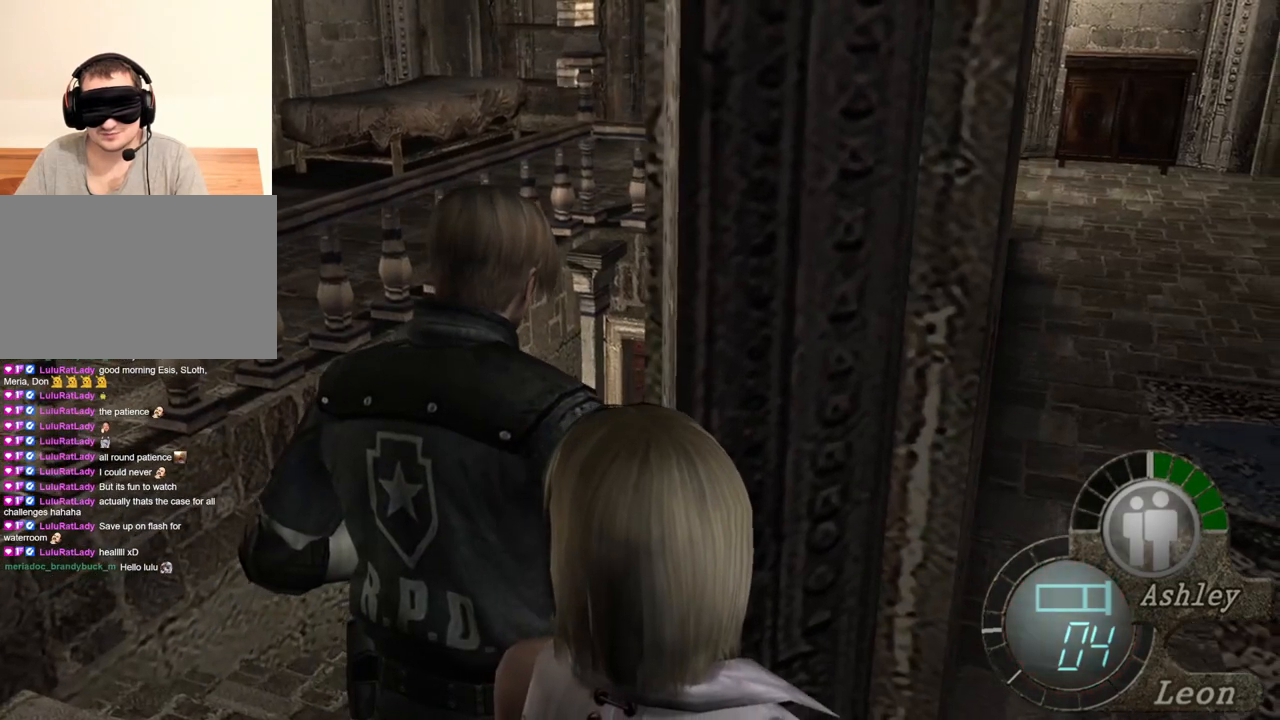
{"keys": [], "mouse": [], "events": []}
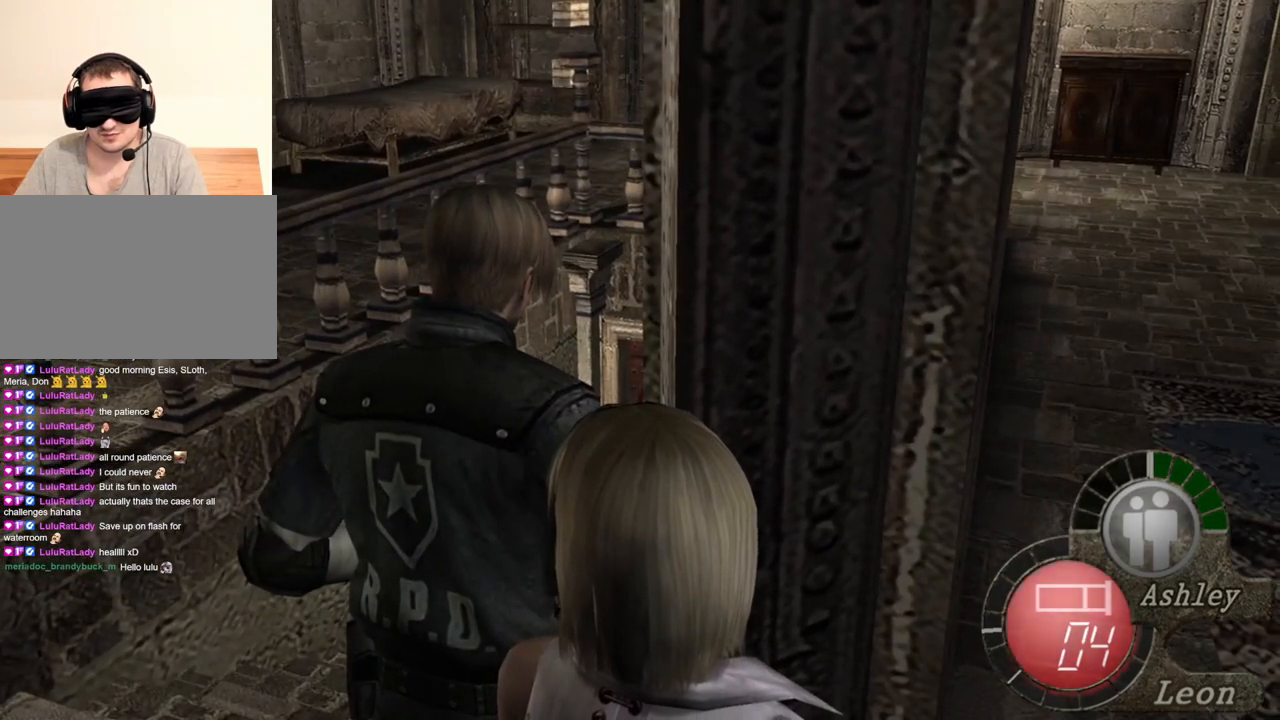
{"keys": [], "mouse": [], "events": []}
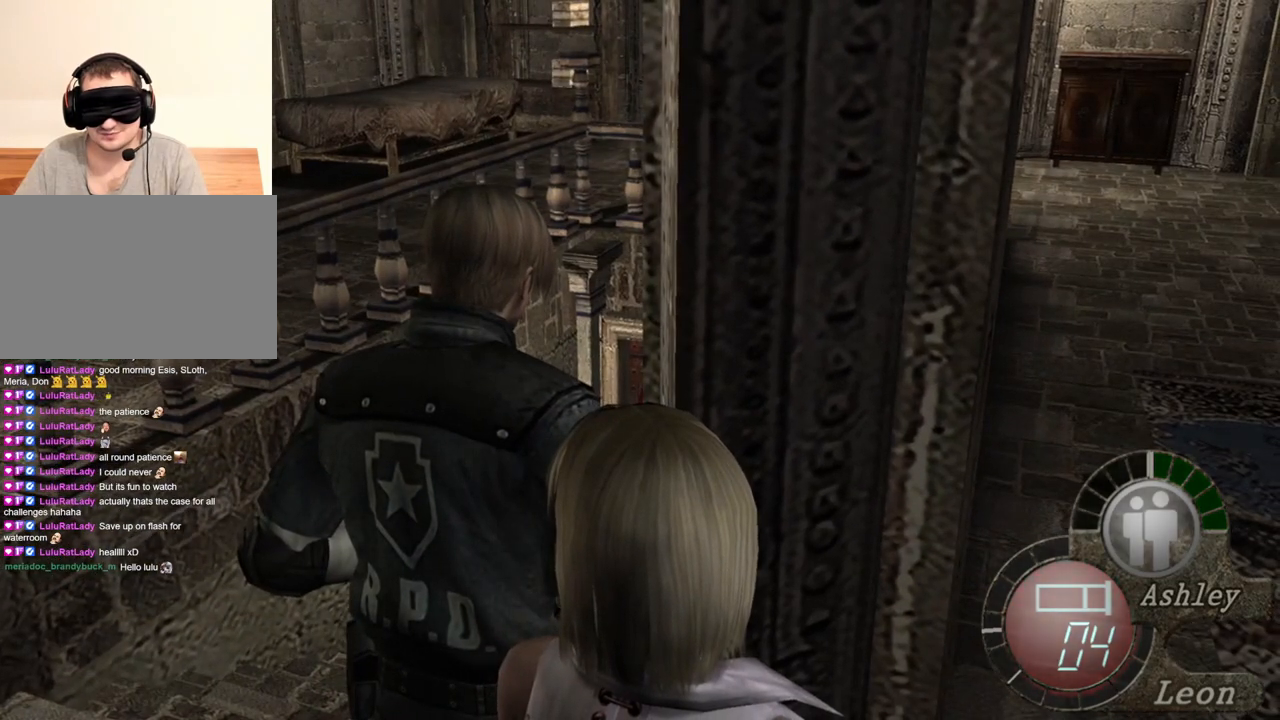
{"keys": [], "mouse": [], "events": []}
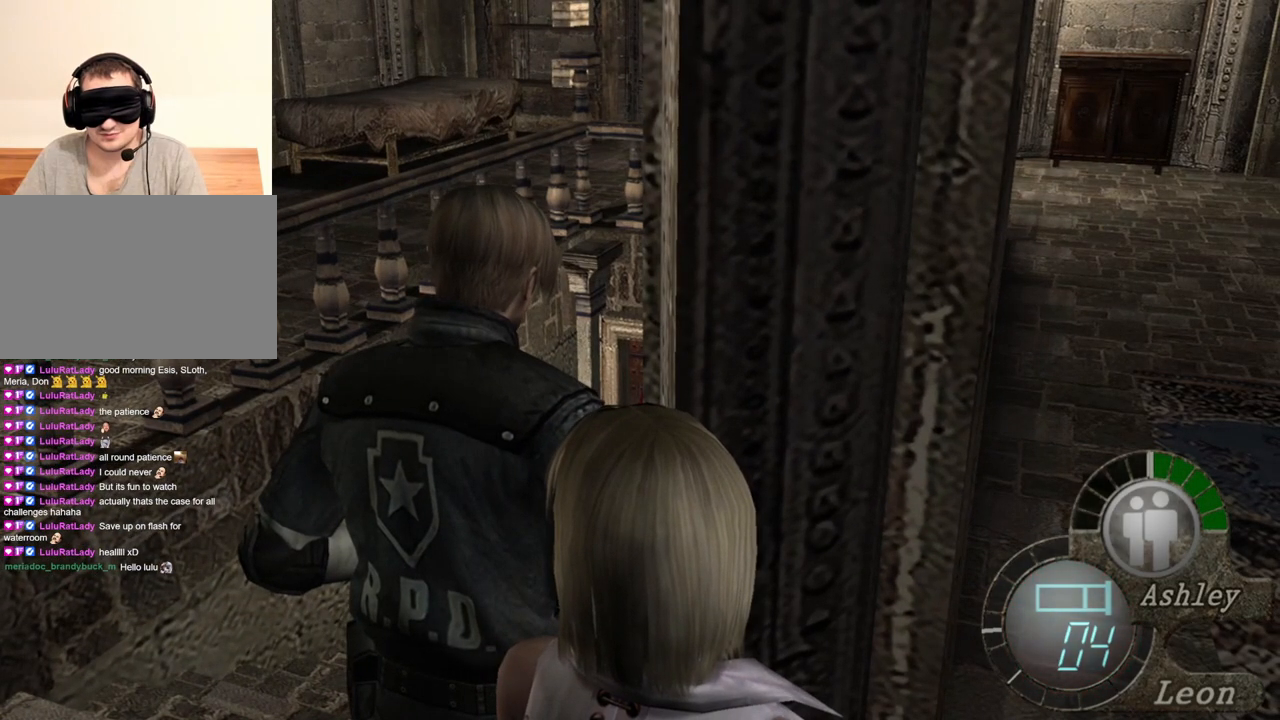
{"keys": [], "mouse": [], "events": []}
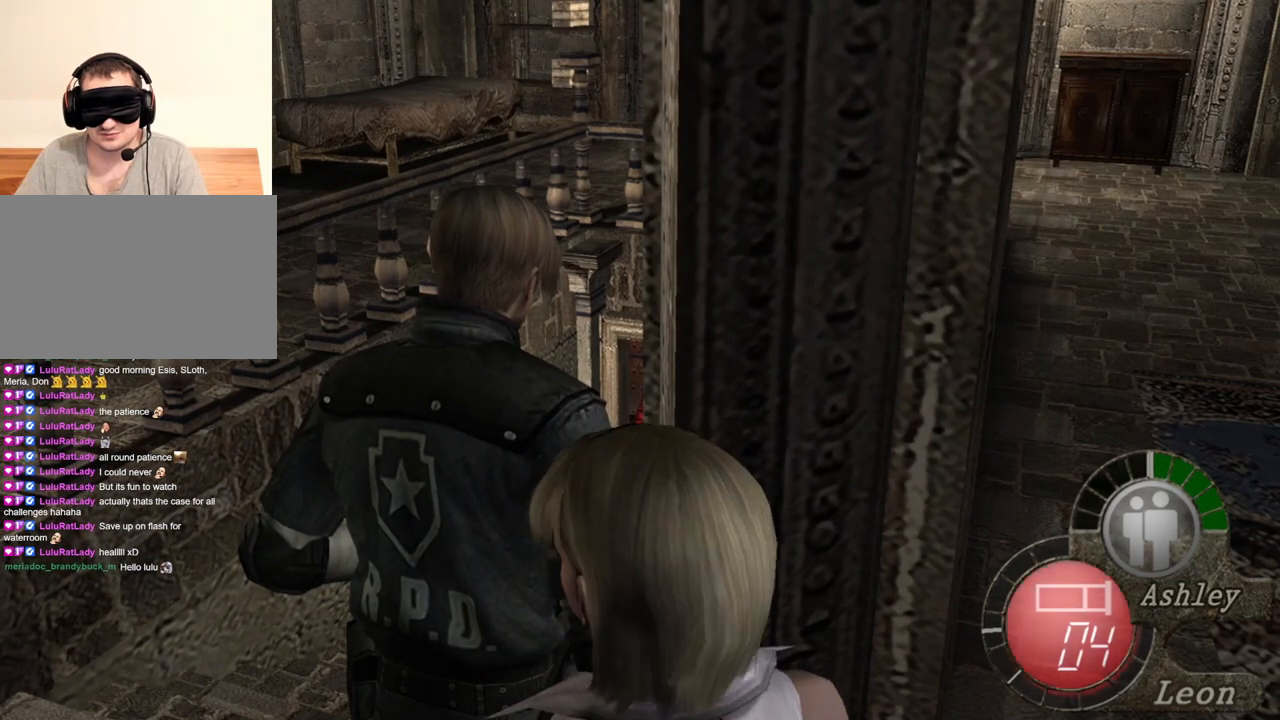
{"keys": [], "mouse": [], "events": []}
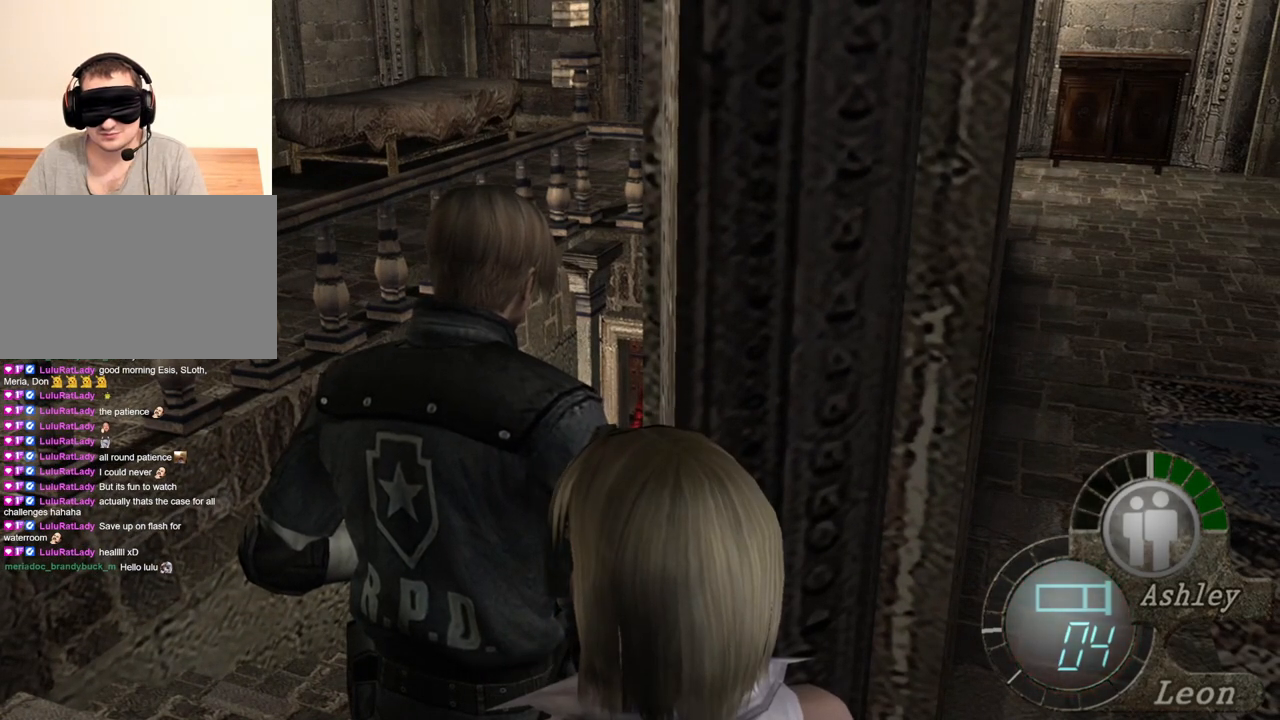
{"keys": [], "mouse": [], "events": []}
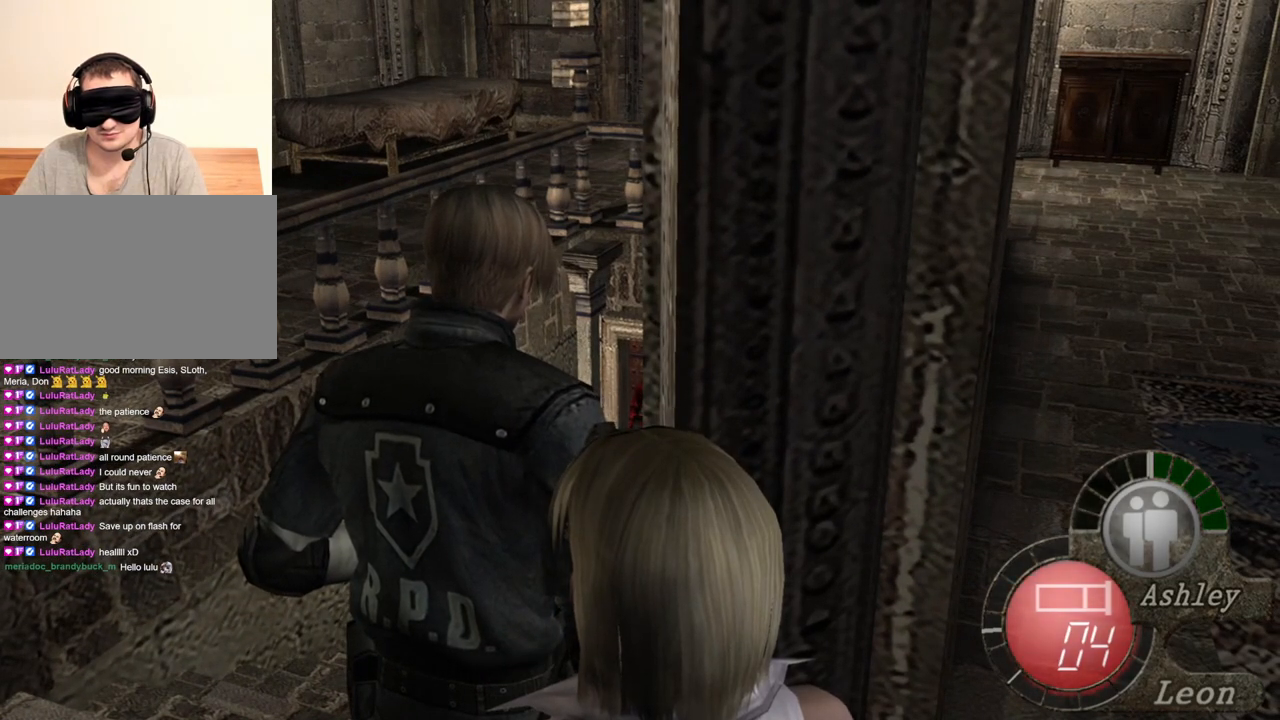
{"keys": ["e", "w"], "mouse": [], "events": [[217, "w", "down"], [450, "e", "down"]]}
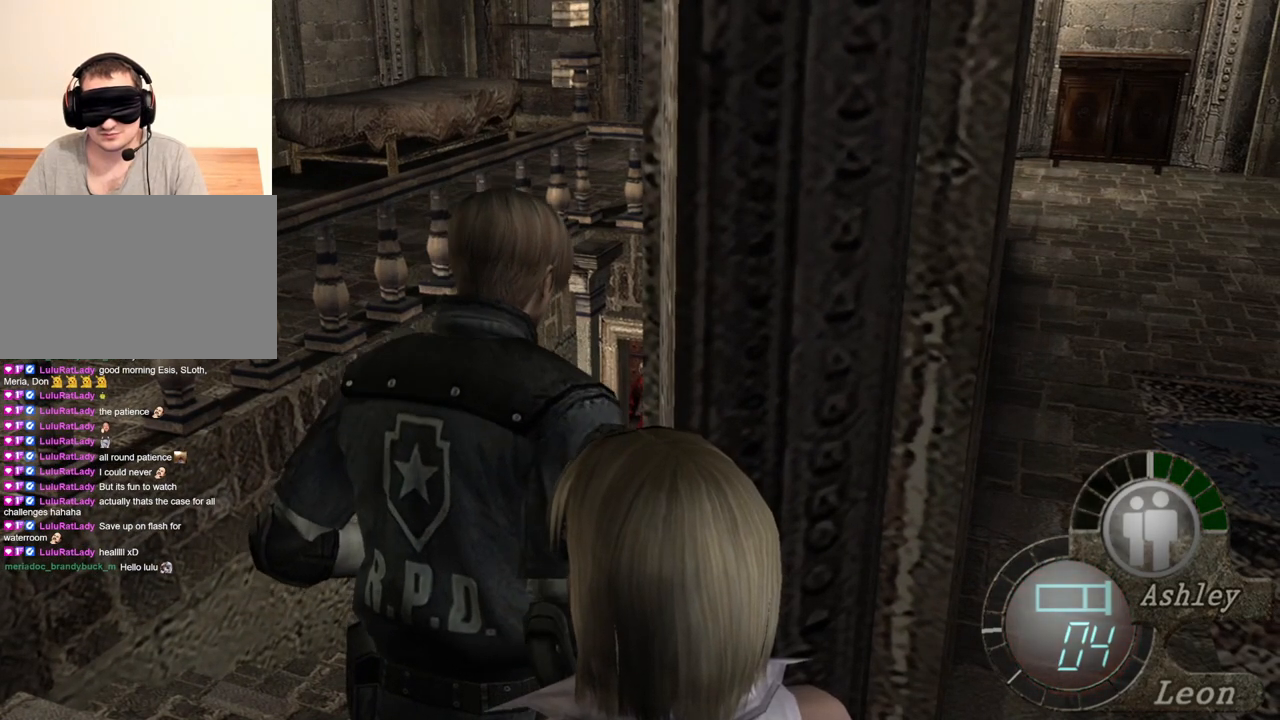
{"keys": ["e", "w"], "mouse": [], "events": [[84, "e", "up"], [117, "e", "down"], [284, "e", "up"], [317, "e", "down"]]}
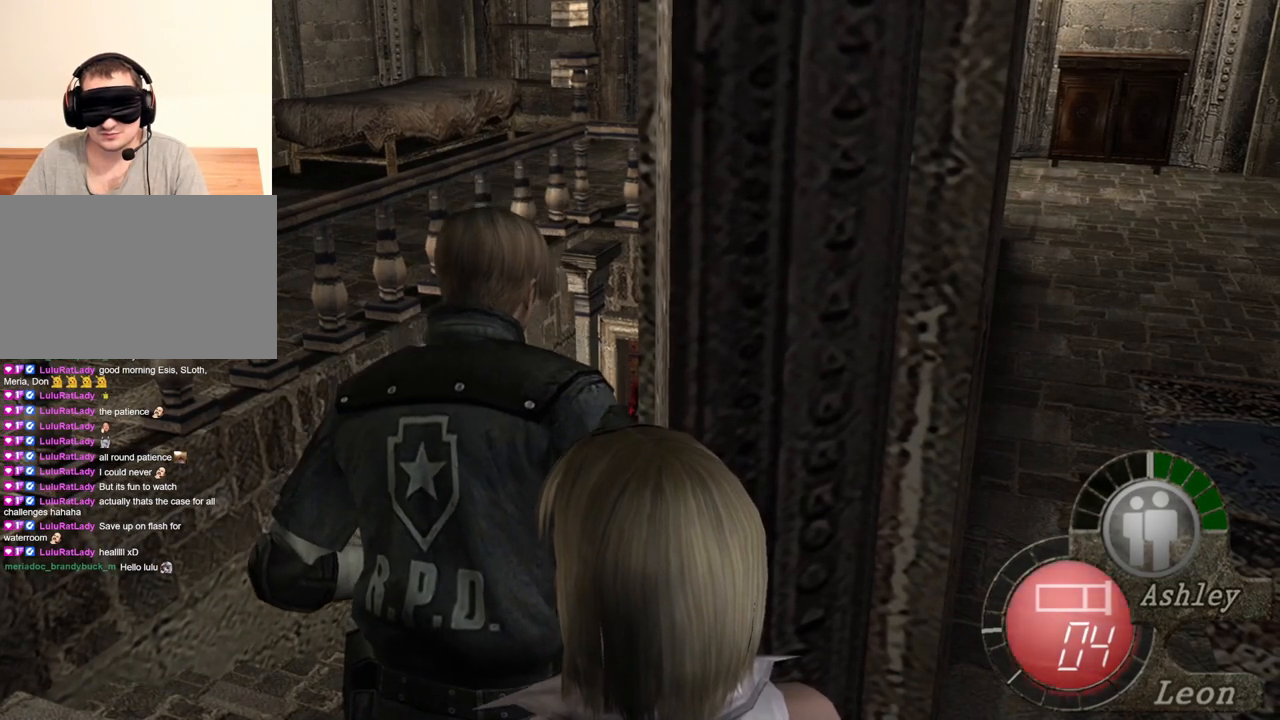
{"keys": ["e", "w"], "mouse": [], "events": [[150, "e", "up"], [184, "e", "down"], [284, "e", "up"], [317, "e", "down"]]}
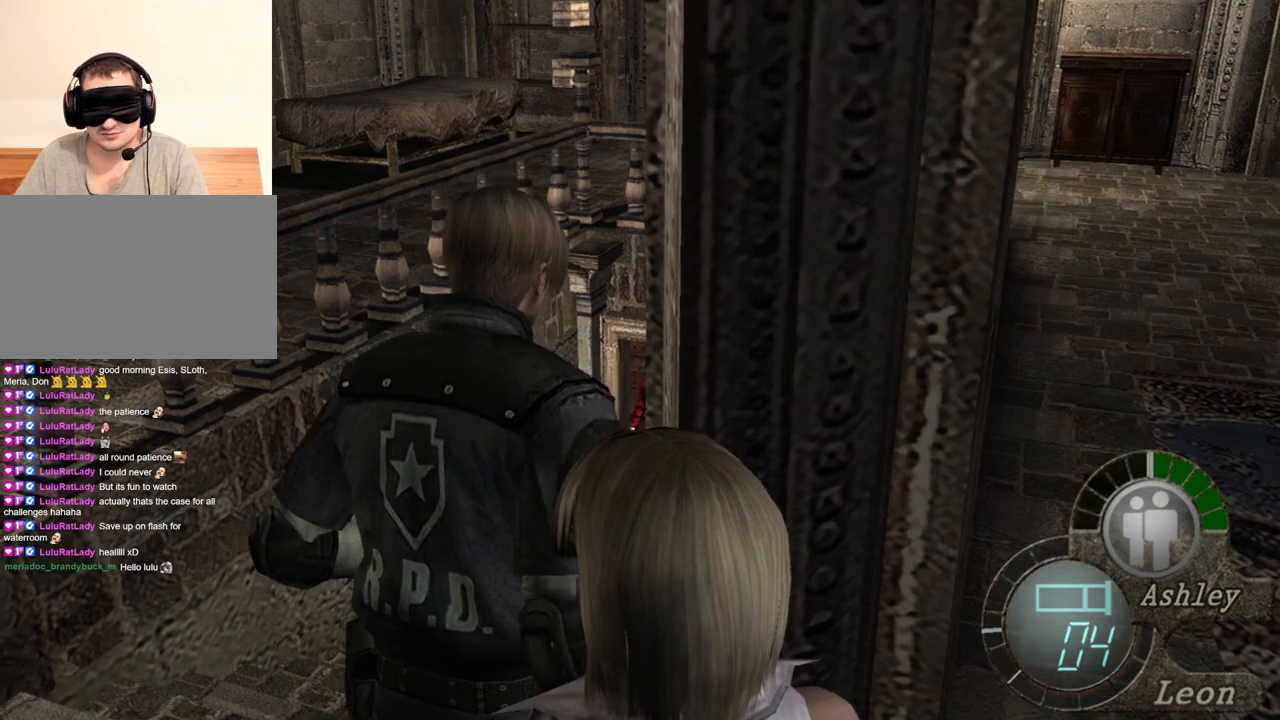
{"keys": [], "mouse": [], "events": [[50, "e", "up"], [150, "w", "up"]]}
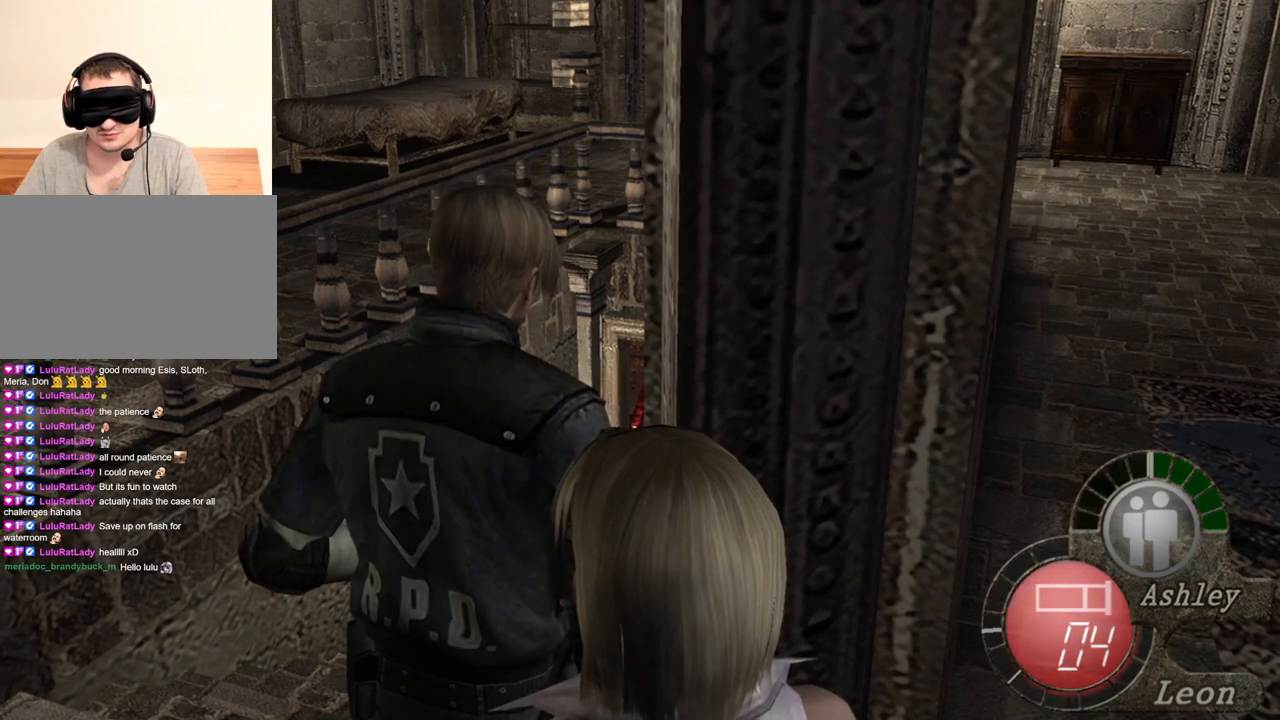
{"keys": [], "mouse": [], "events": [[217, "w", "down"], [384, "w", "up"]]}
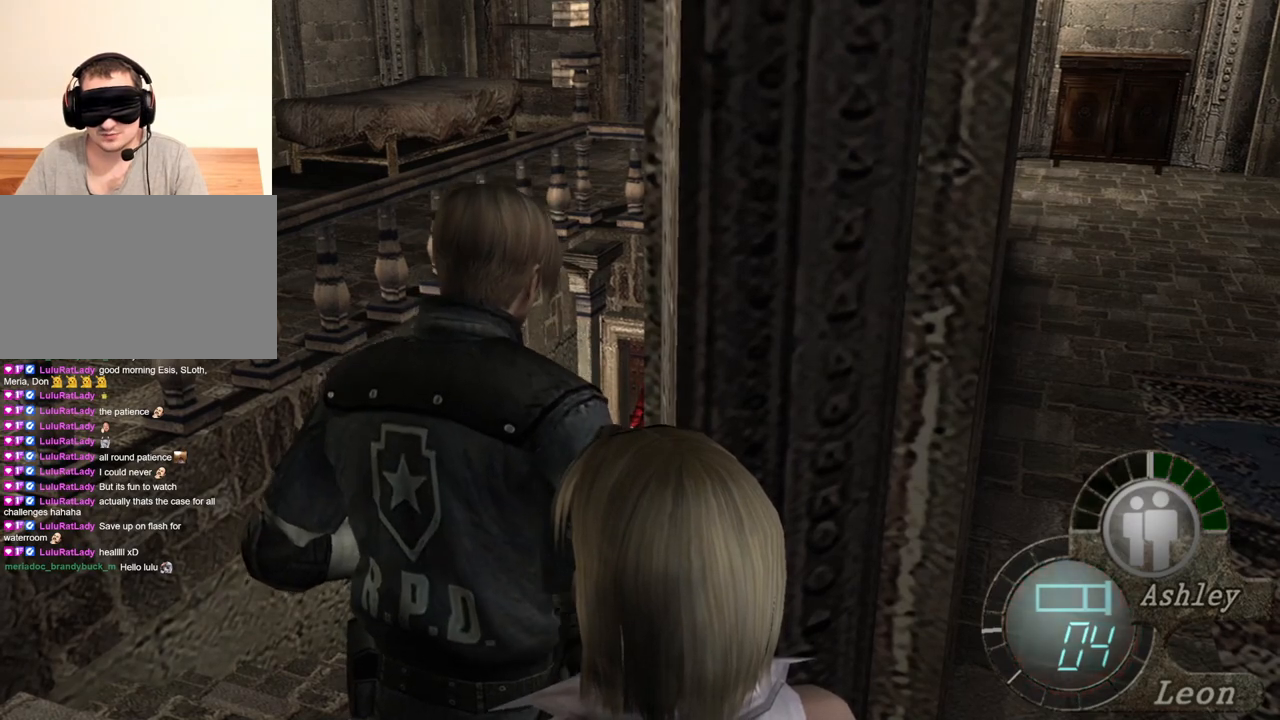
{"keys": [], "mouse": [], "events": []}
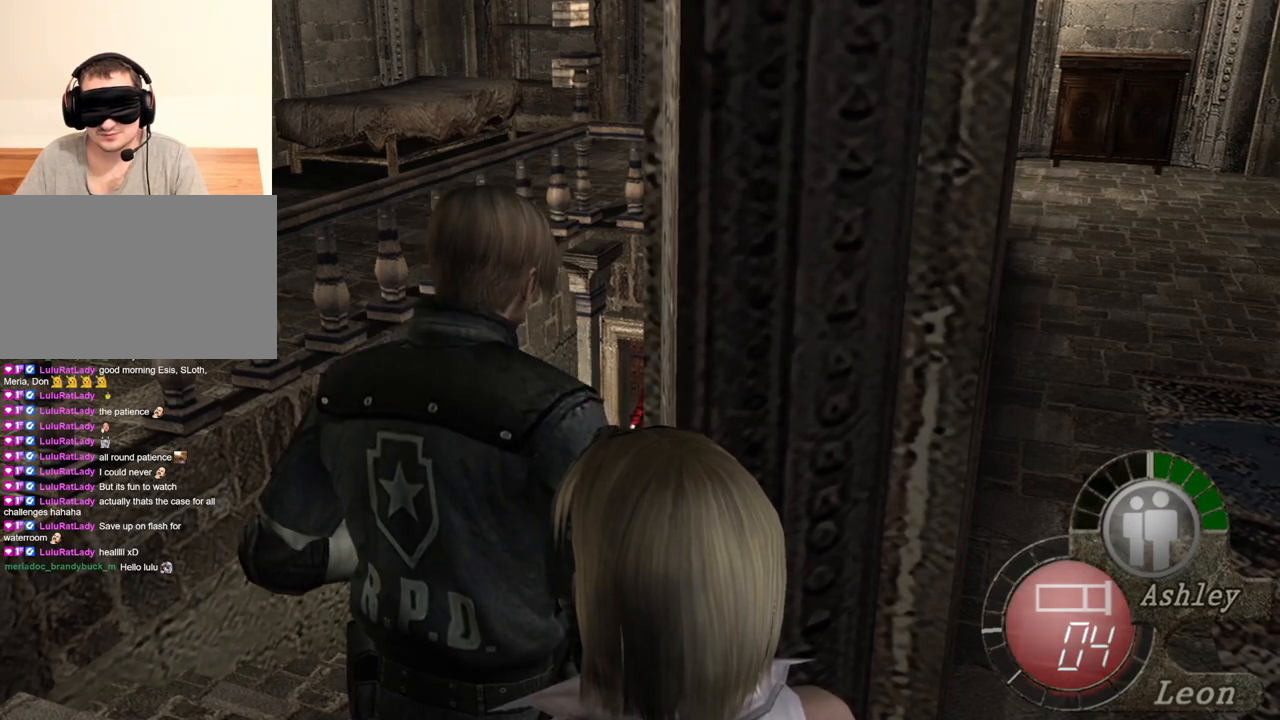
{"keys": [], "mouse": [], "events": [[350, "a", "down"], [350, "z", "down"], [450, "a", "up"], [450, "z", "up"]]}